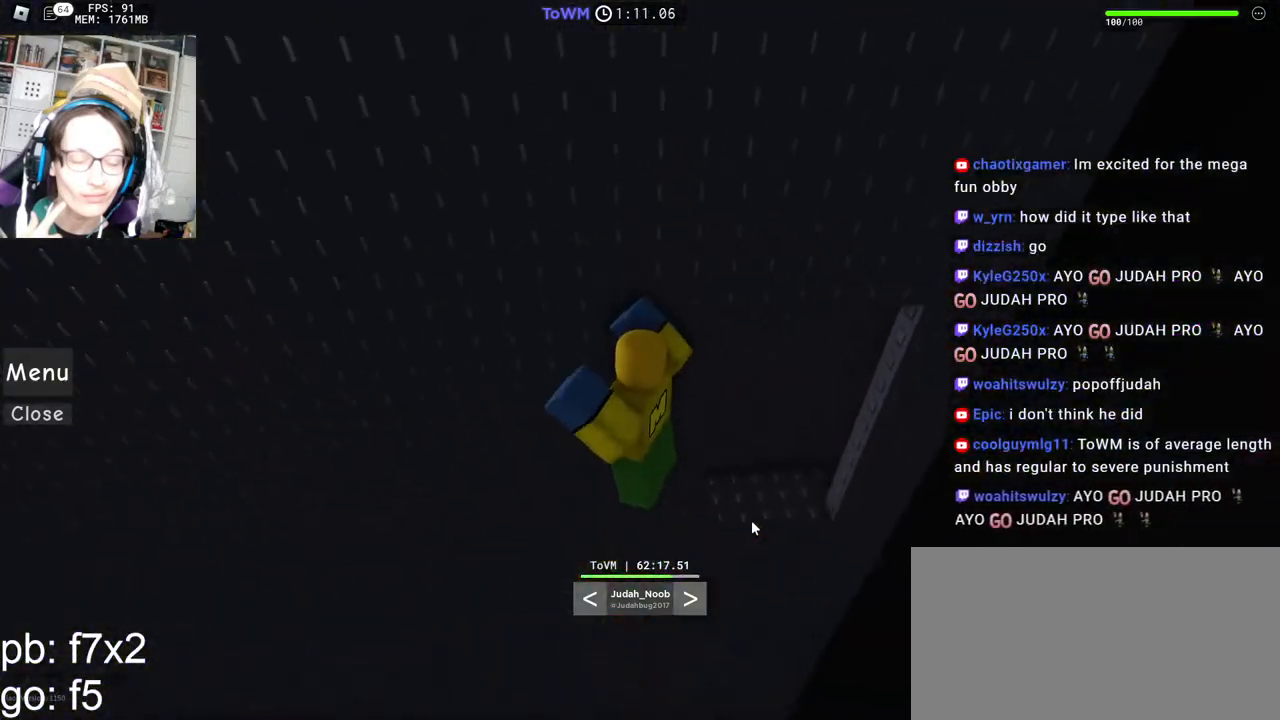
Gameplay with keyboard and mouse; each line is a JSON object with the keys and mouse buttons held at the frame after it. "events" lists presses ("down") and releases ("up") of "a", "ctrl", "d", "e", "q", "s", "shift", "space", "w", "mouse_left", "mouse_wheel", "mouse_right", "mouse_mb4" and "mouse_mb5" between this image and that frame as [ms after this image, input, new state], when the widget could be followed in between. "mouse_left", "mouse_wheel", "mouse_right", "mouse_mb4", "mouse_mb5" = the "left", "wheel", "right", "mb4", "mb5" buttons of the "mouse" list. No other keys are recorded. "wheel" means that the mouse wheel is clicked or scrolled. Mouse movement is not recorded.
{"keys": [], "mouse": ["right"], "events": []}
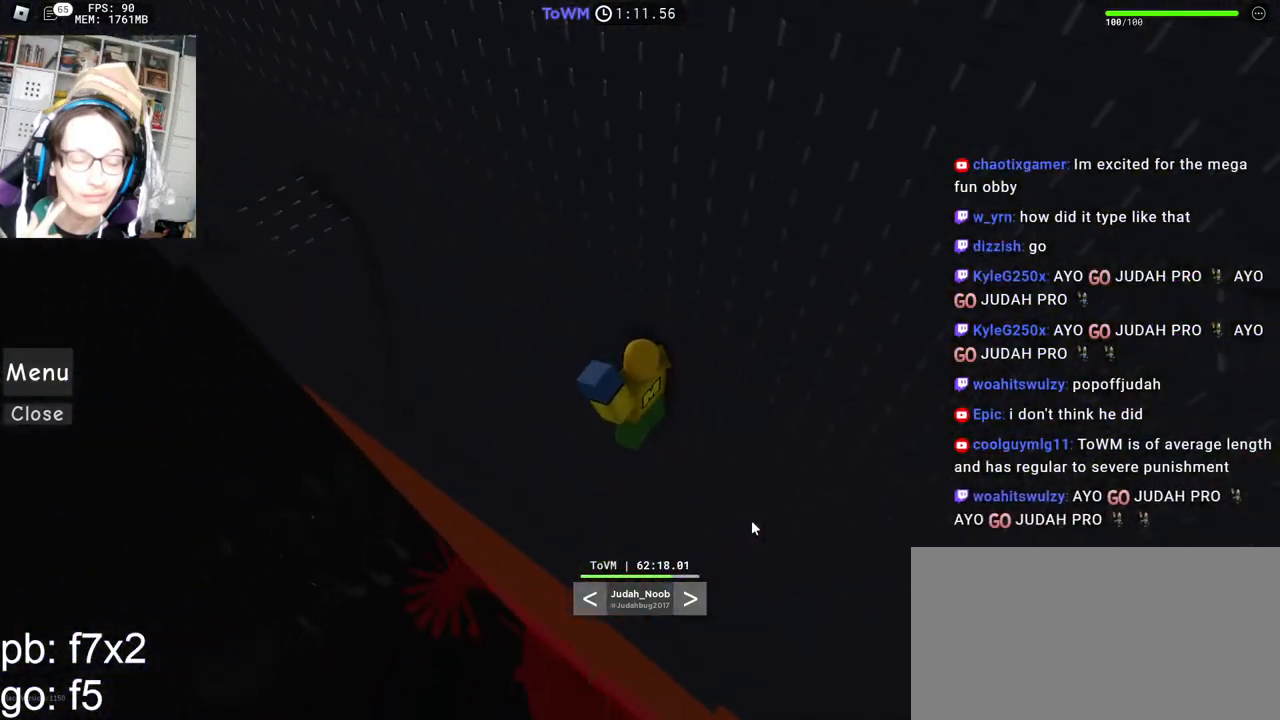
{"keys": [], "mouse": ["right"], "events": []}
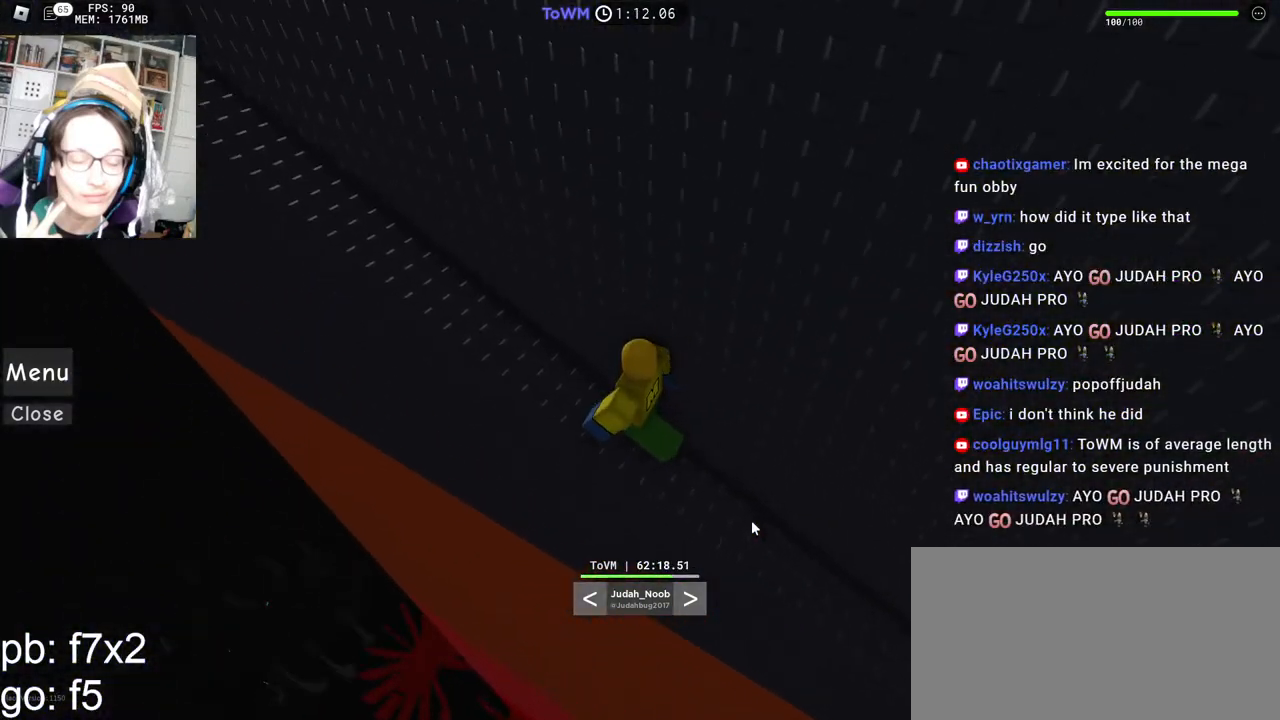
{"keys": [], "mouse": ["right"], "events": []}
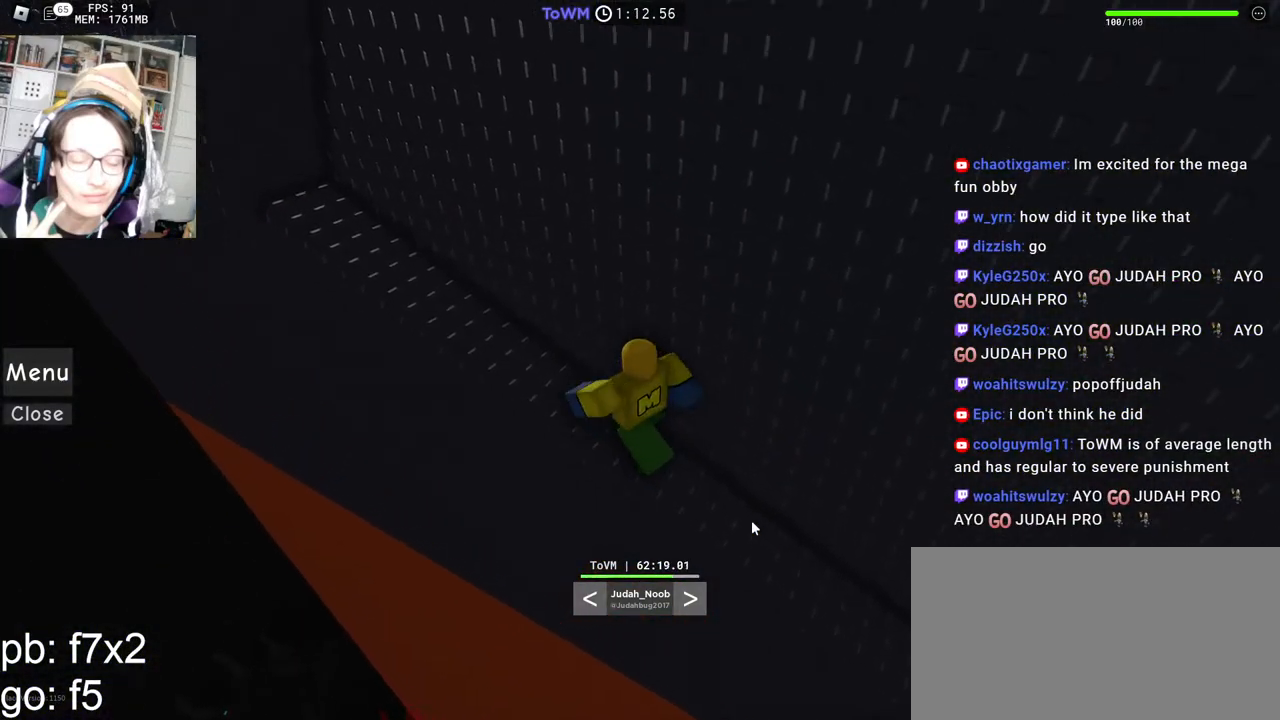
{"keys": [], "mouse": ["right"], "events": []}
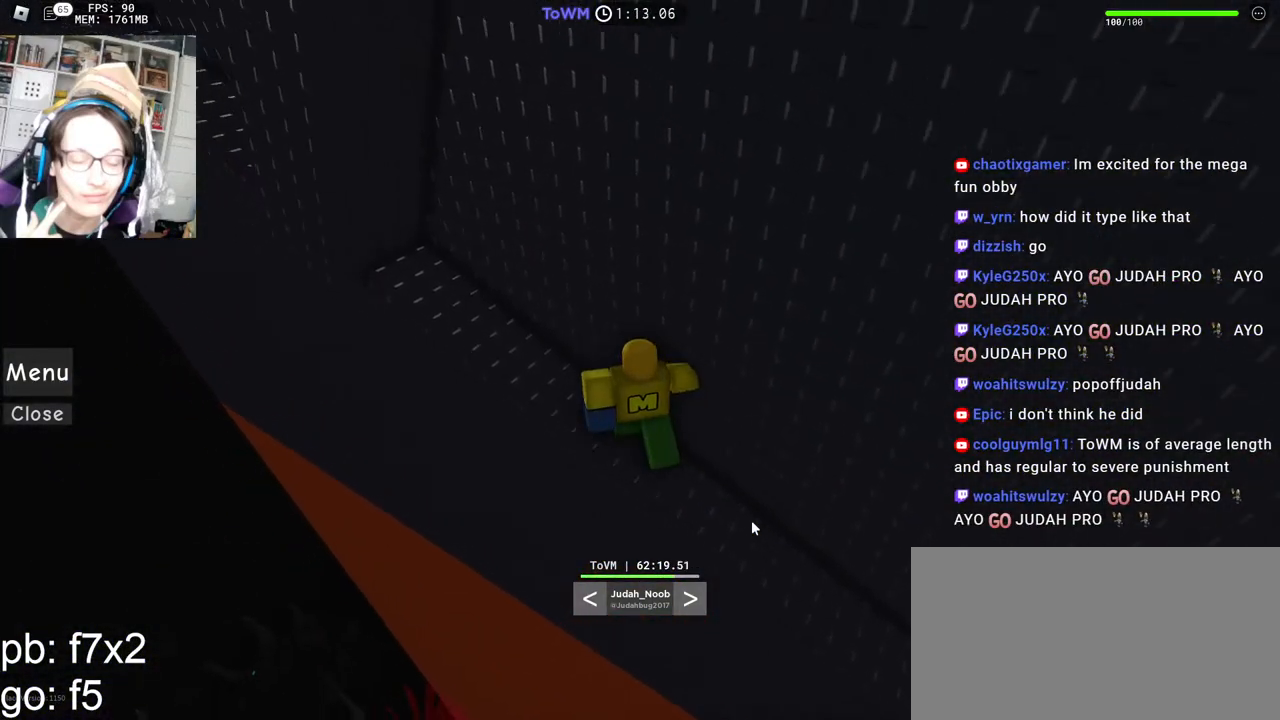
{"keys": [], "mouse": ["right"], "events": []}
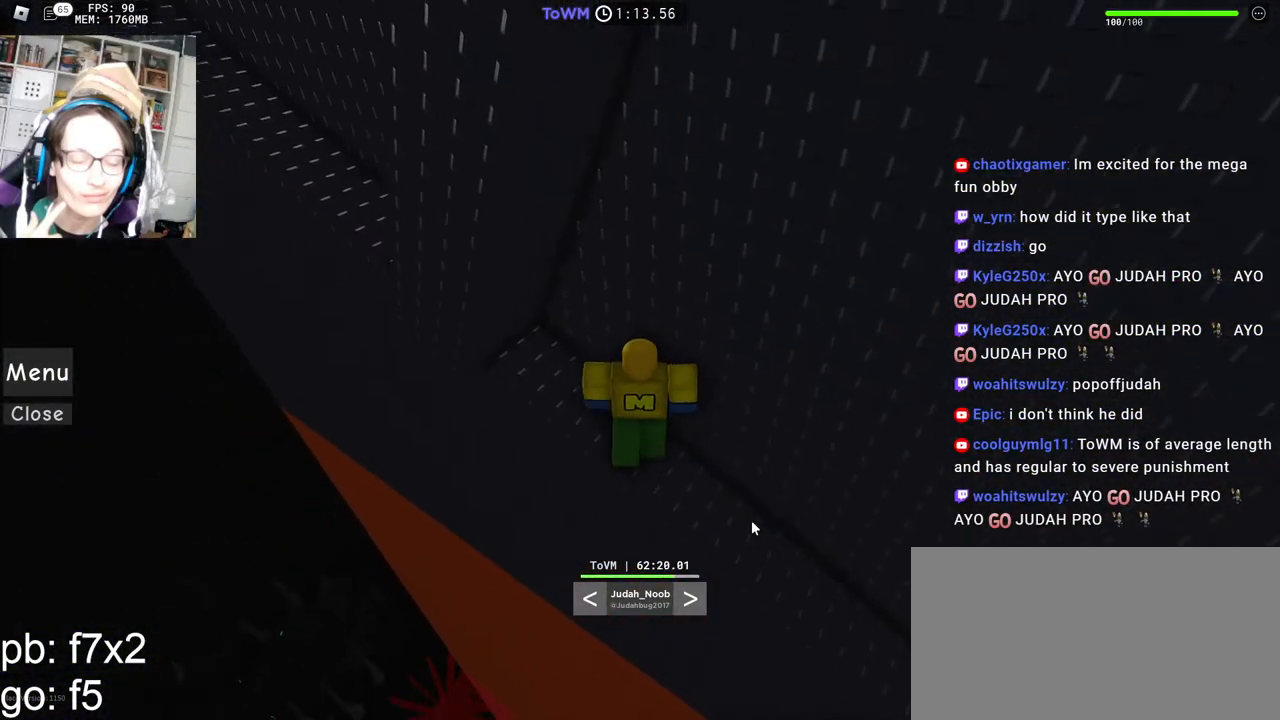
{"keys": [], "mouse": ["right"], "events": []}
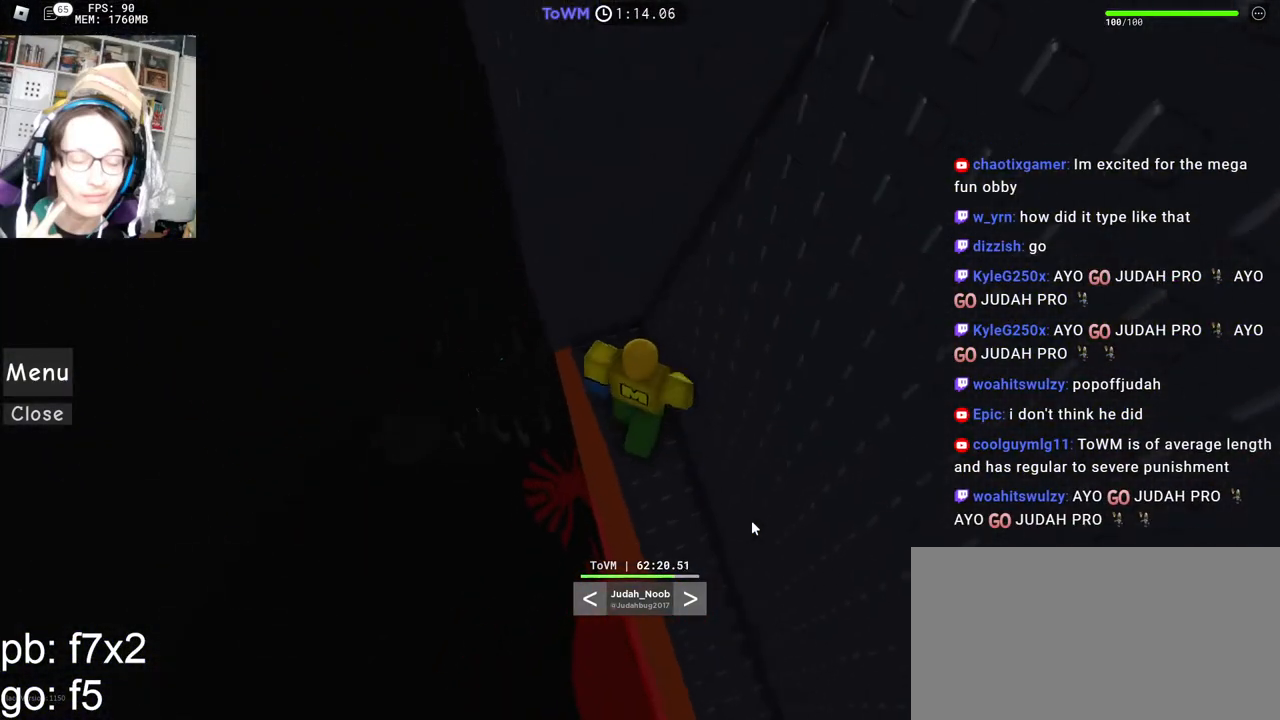
{"keys": [], "mouse": ["right"], "events": []}
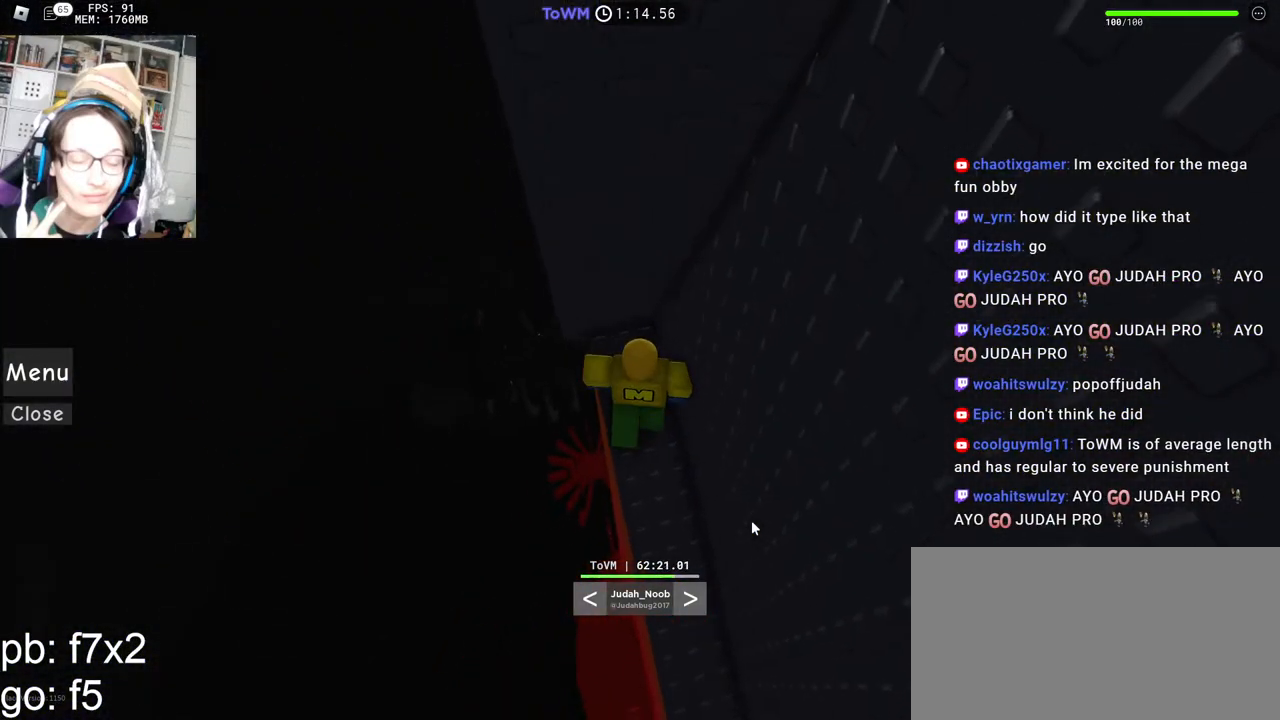
{"keys": [], "mouse": ["right"], "events": []}
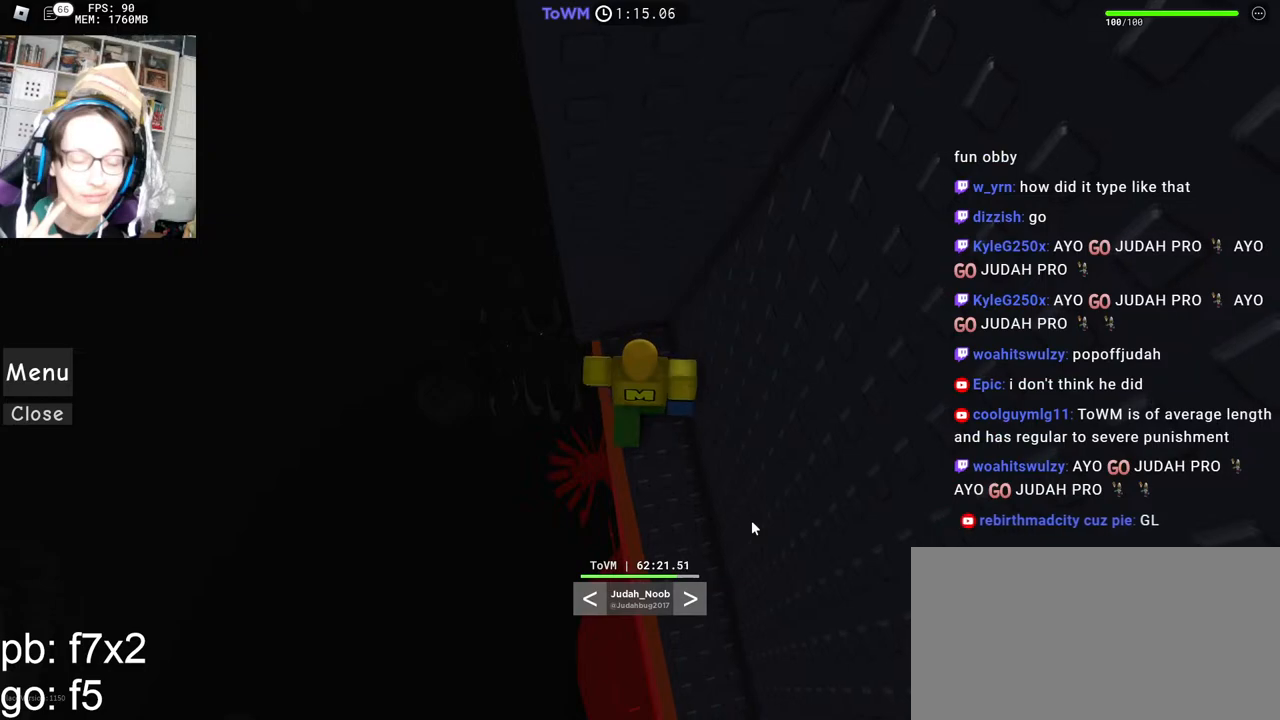
{"keys": [], "mouse": ["right"], "events": []}
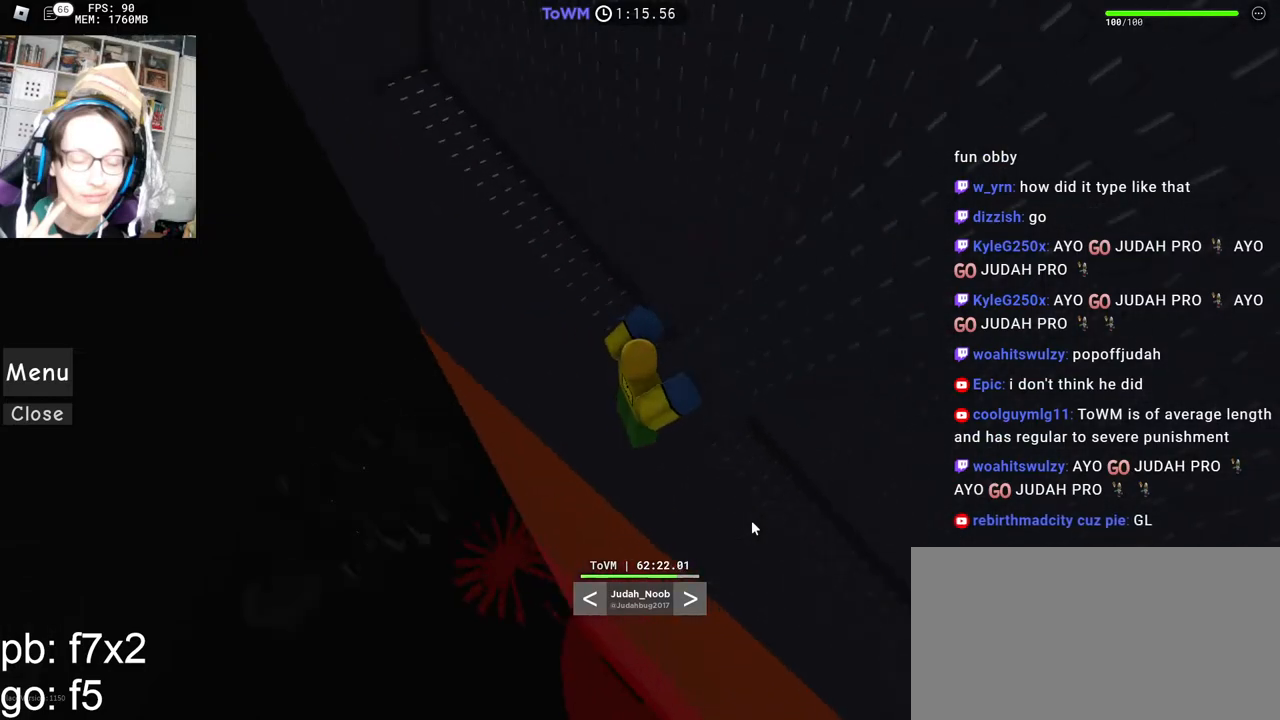
{"keys": [], "mouse": ["right"], "events": []}
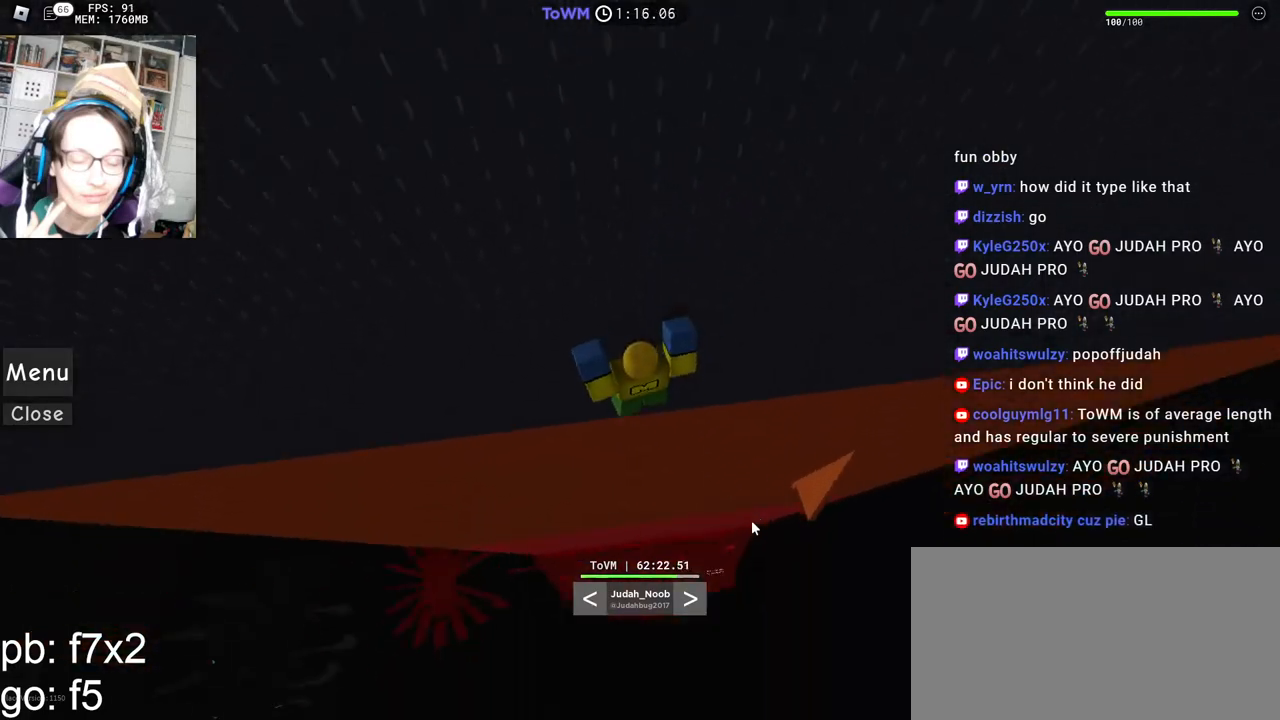
{"keys": [], "mouse": ["right"], "events": []}
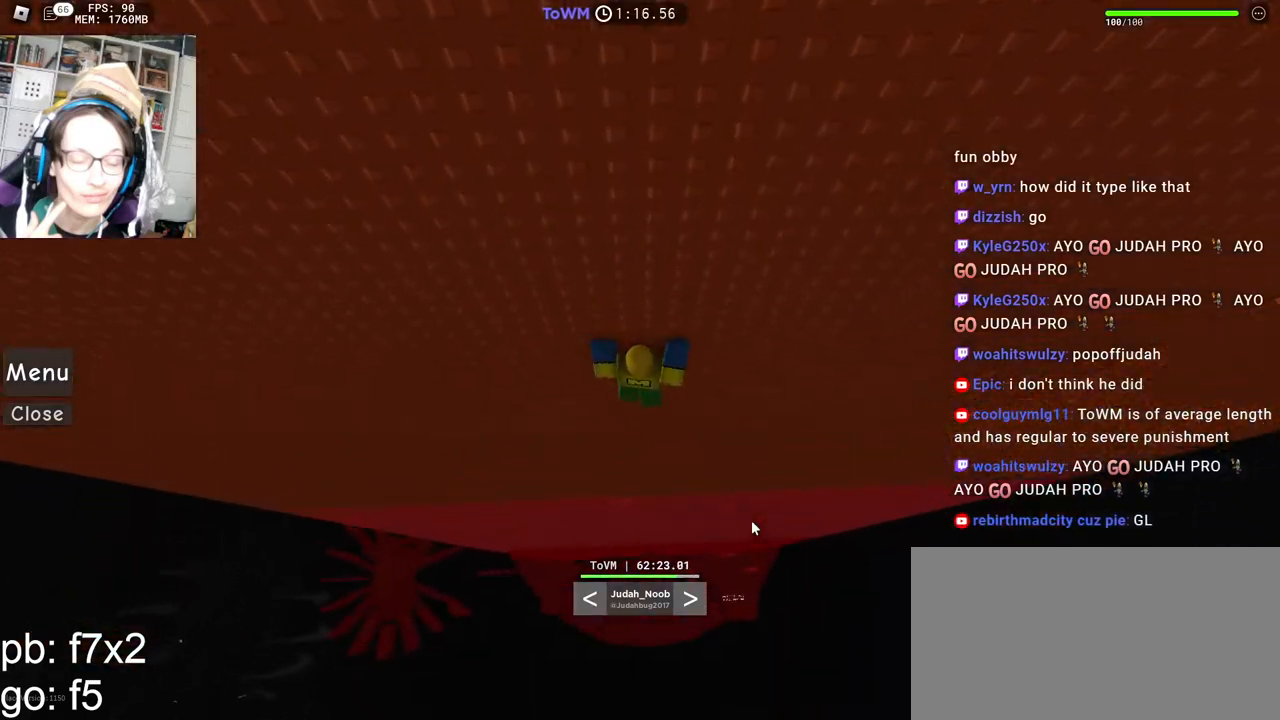
{"keys": [], "mouse": ["right"], "events": []}
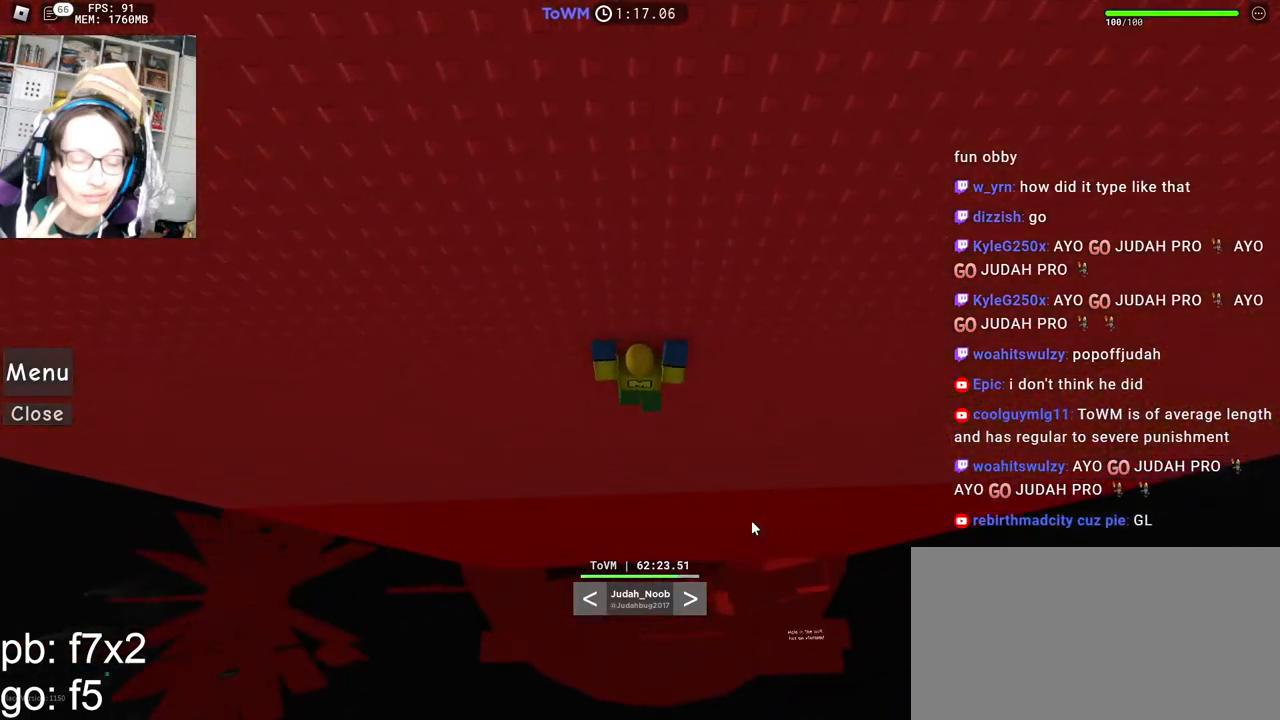
{"keys": [], "mouse": ["wheel", "right"], "events": [[234, "mouse_wheel", "down"]]}
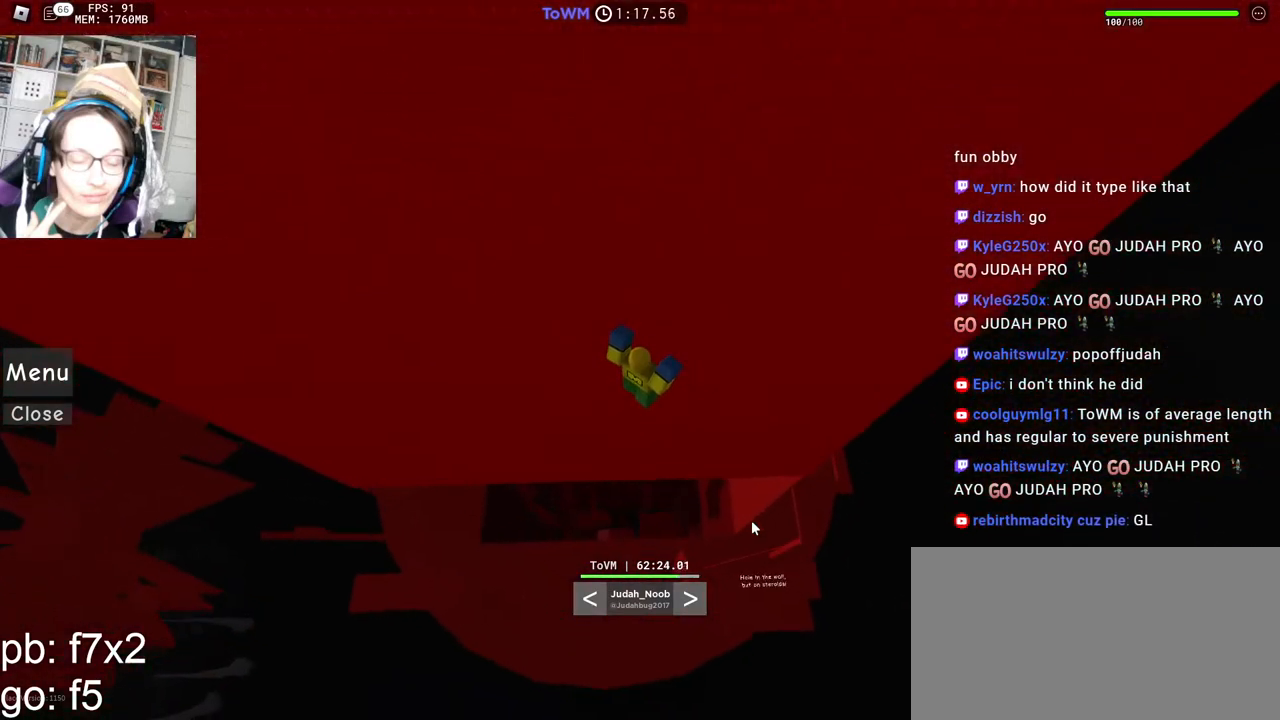
{"keys": [], "mouse": ["right"], "events": [[150, "mouse_wheel", "up"]]}
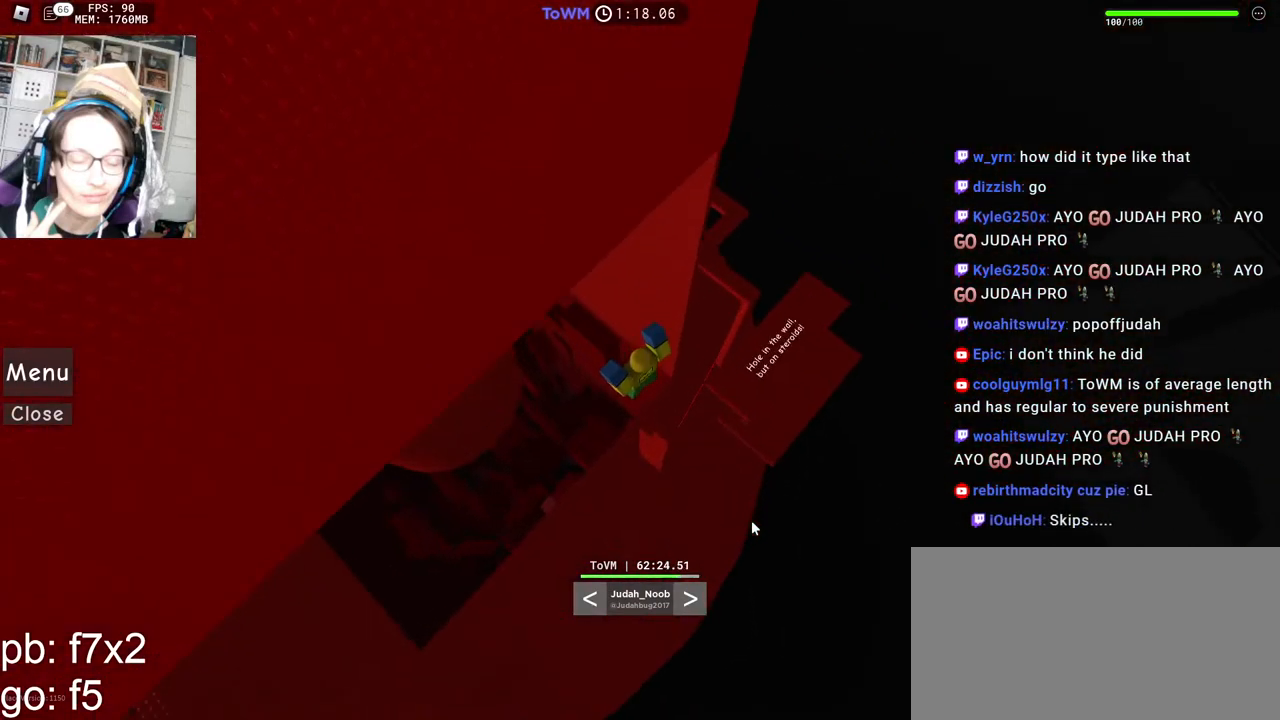
{"keys": [], "mouse": ["right"], "events": []}
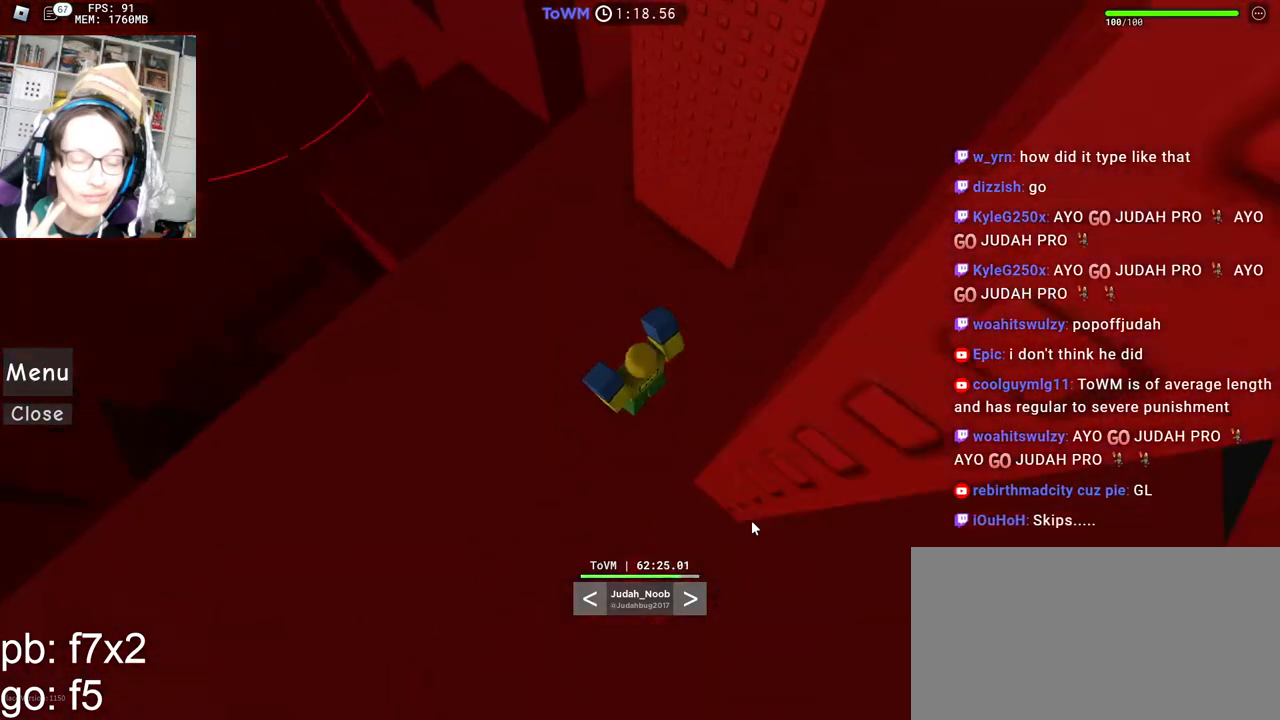
{"keys": [], "mouse": ["right"], "events": []}
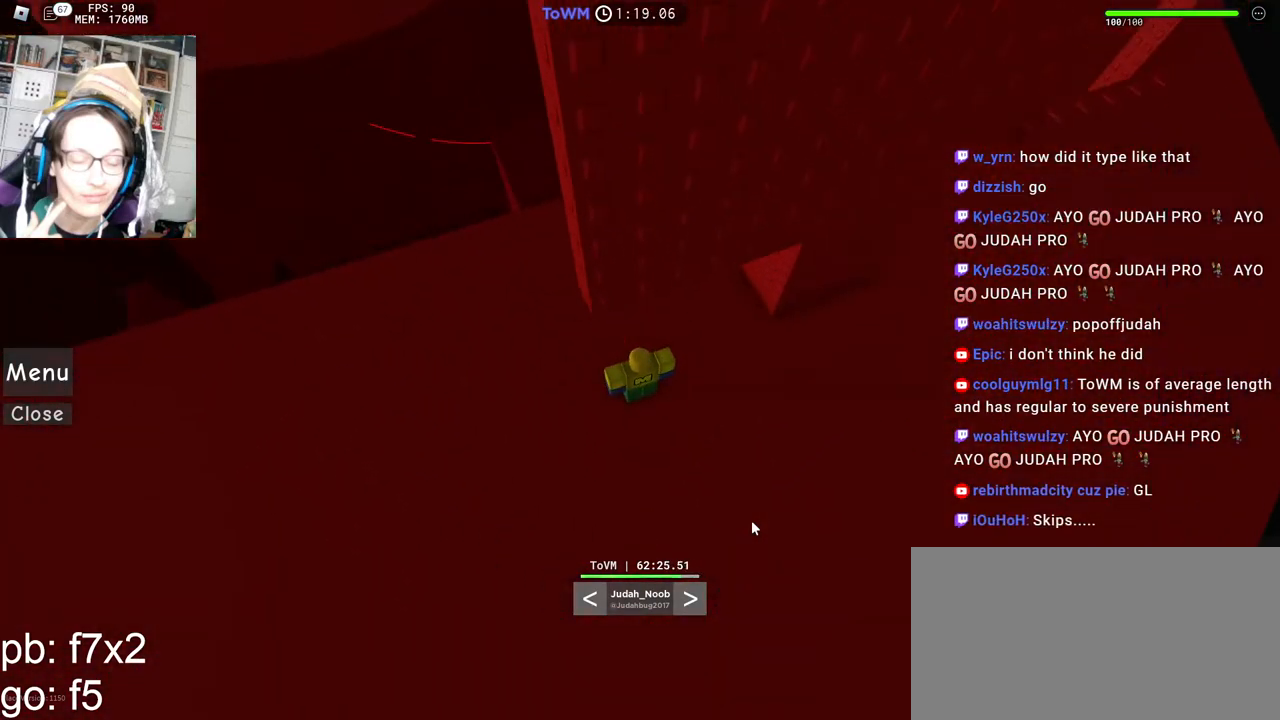
{"keys": [], "mouse": [], "events": [[234, "mouse_right", "up"]]}
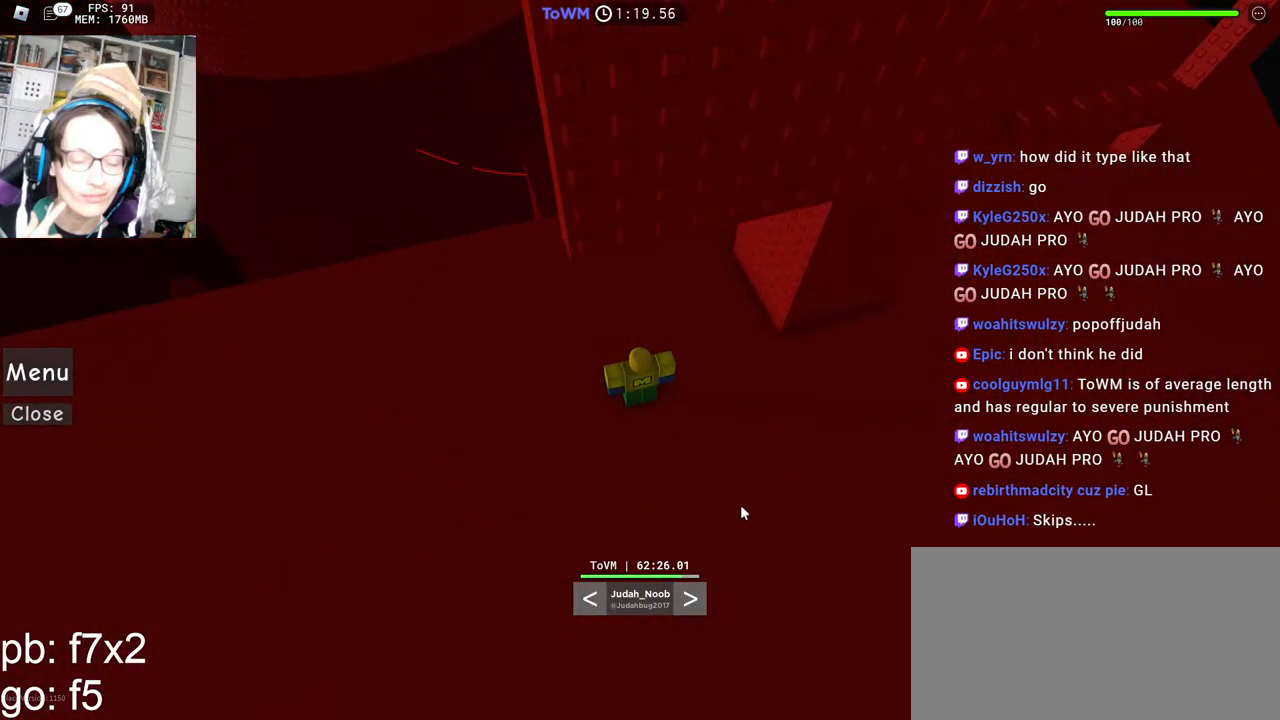
{"keys": [], "mouse": [], "events": [[17, "mouse_right", "down"], [484, "mouse_right", "up"]]}
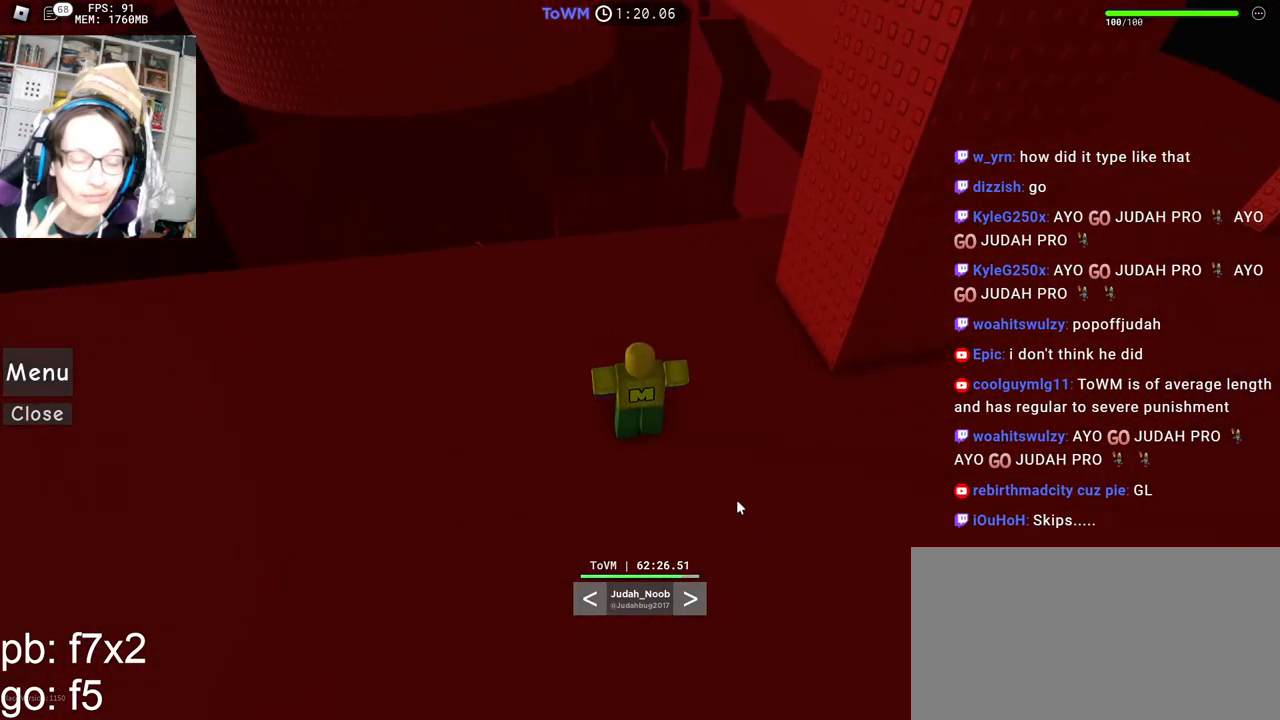
{"keys": [], "mouse": [], "events": []}
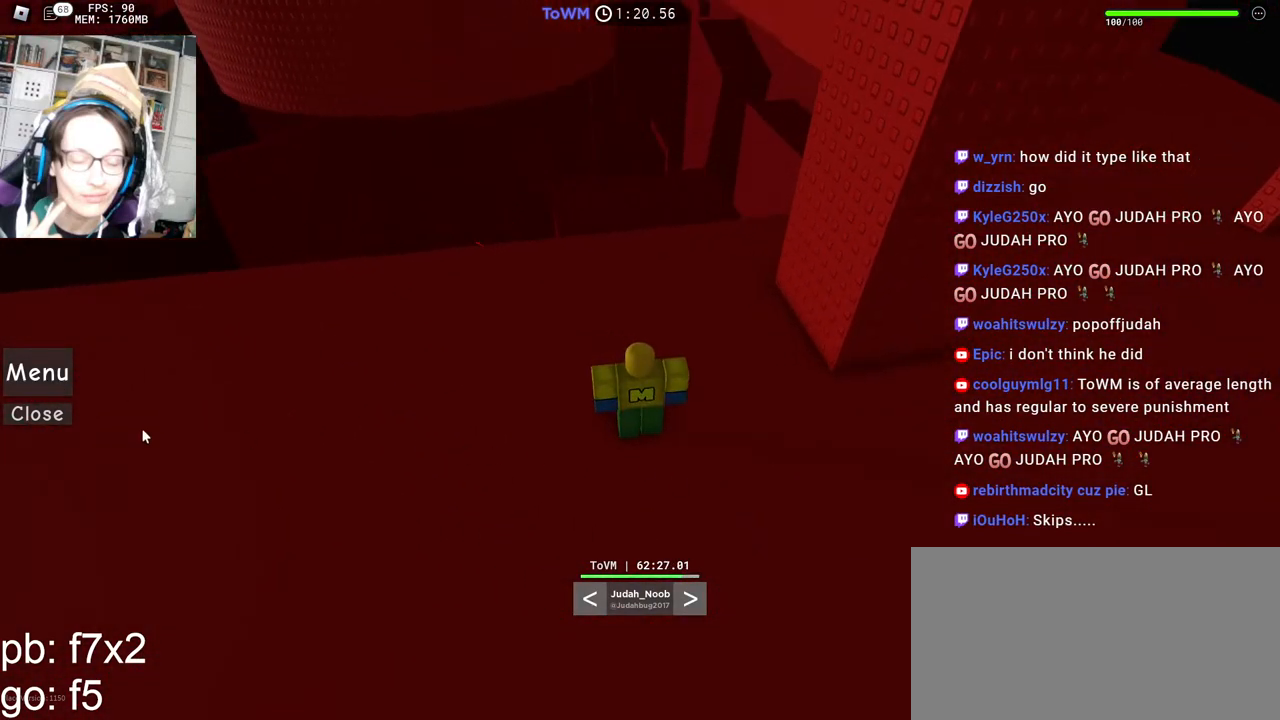
{"keys": [], "mouse": [], "events": []}
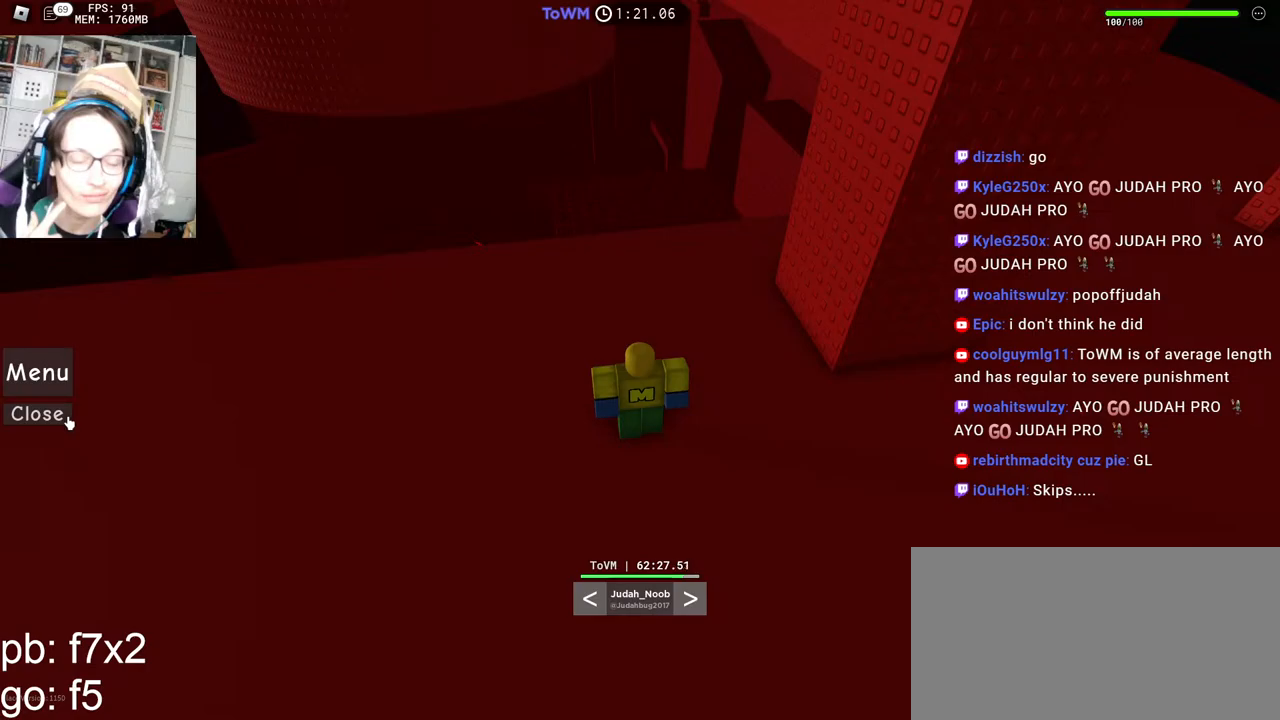
{"keys": [], "mouse": [], "events": [[167, "mouse_left", "down"], [284, "mouse_left", "up"]]}
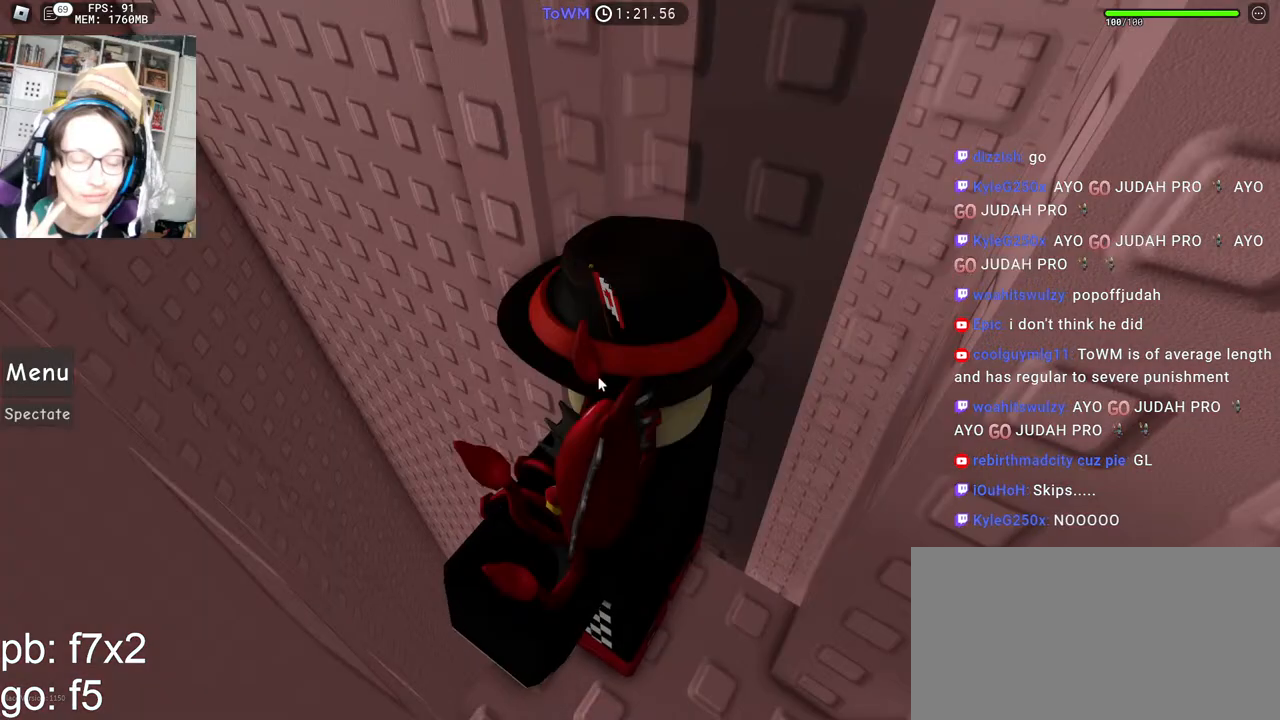
{"keys": [], "mouse": ["right"], "events": [[134, "mouse_wheel", "down"], [317, "mouse_right", "down"], [317, "mouse_wheel", "up"]]}